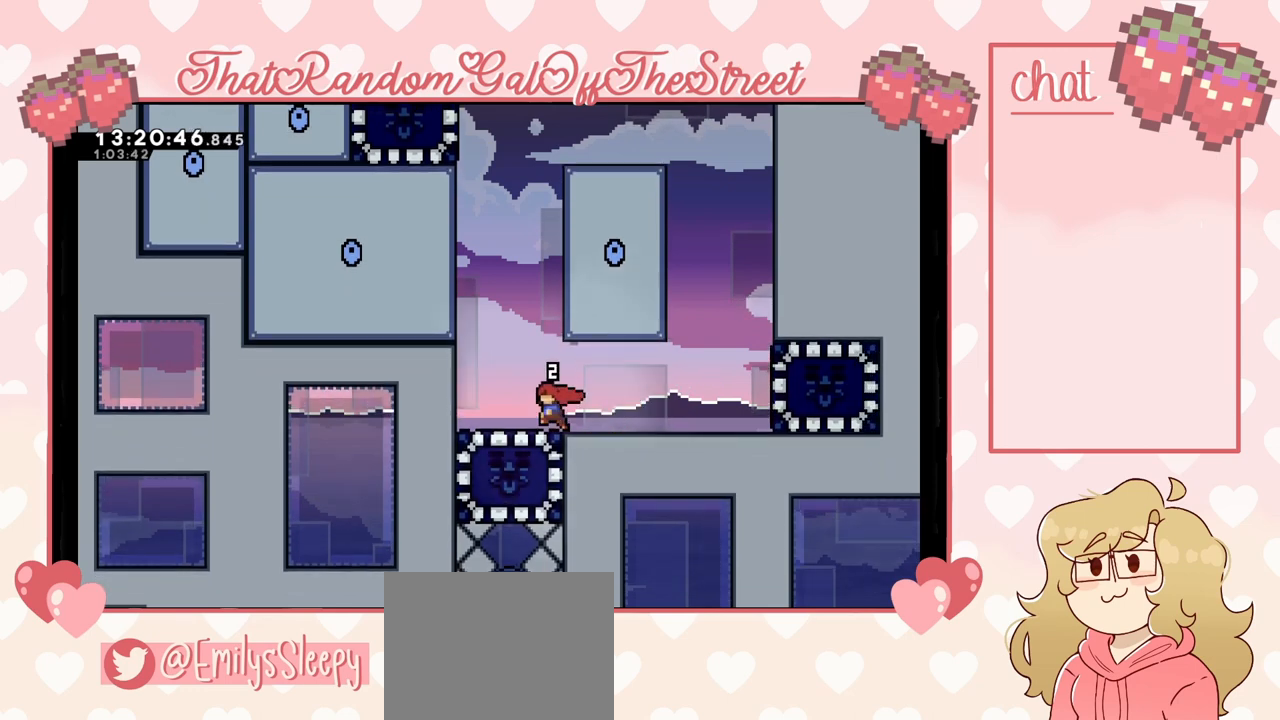
Gameplay with a controller (Xbox layout); each line is a JSON object with the inputs held at the frame after it. "events" lists button and stick changes between this image and that frame as [ms after this image, input, new state], when the widget could be followed in between.
{"buttons": [], "left_stick": "left", "right_stick": "center", "events": [[433, "left_stick", "left"]]}
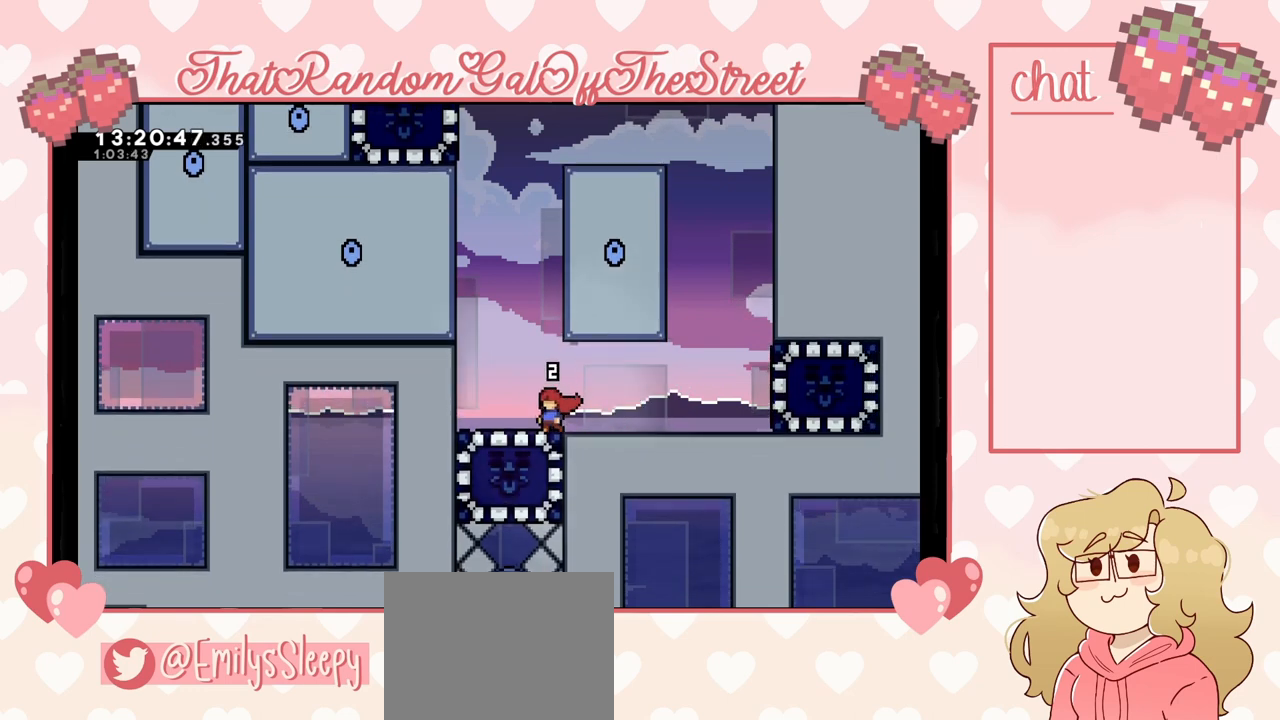
{"buttons": [], "left_stick": "center", "right_stick": "center", "events": [[33, "left_stick", "center"], [267, "left_stick", "left"], [400, "left_stick", "center"]]}
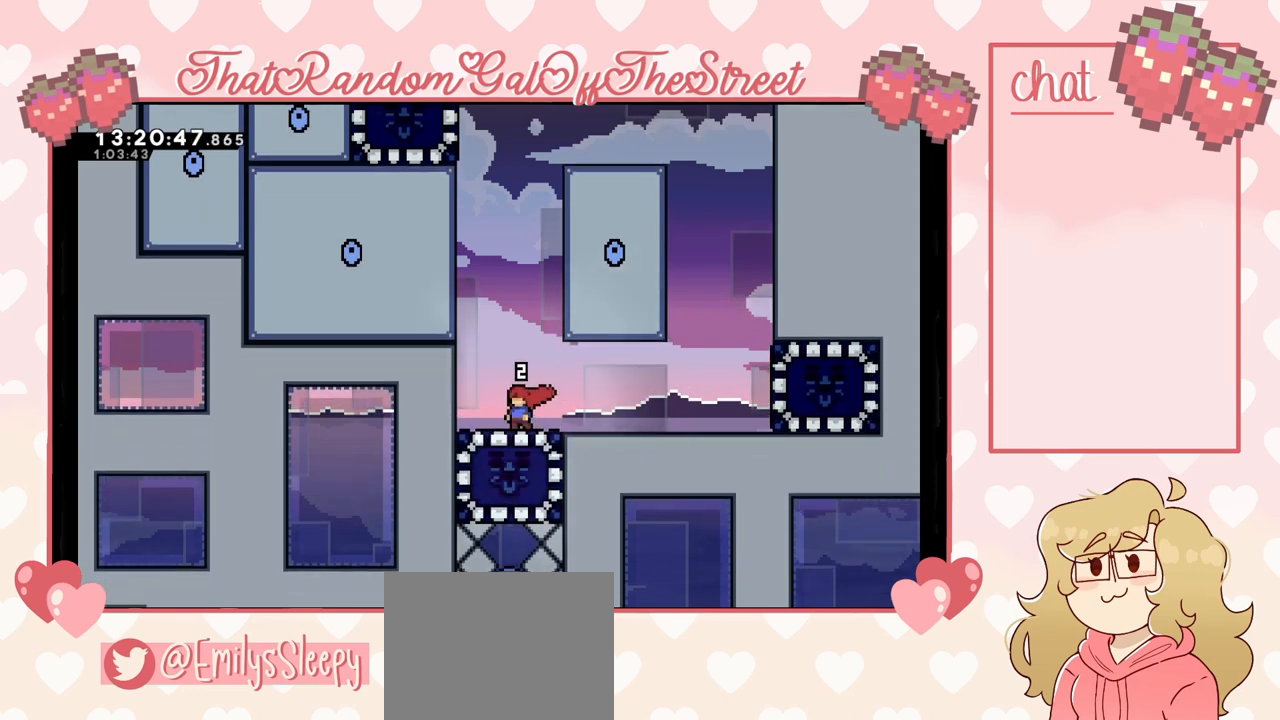
{"buttons": [], "left_stick": "center", "right_stick": "center", "events": []}
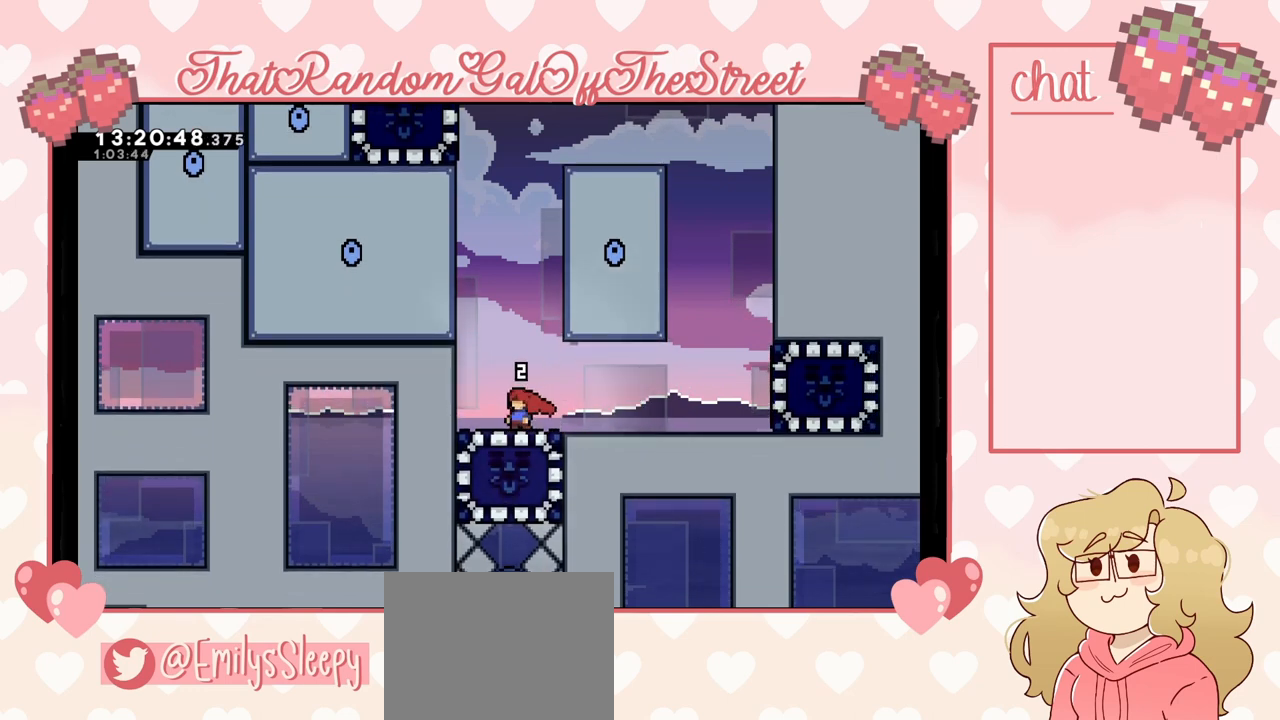
{"buttons": [], "left_stick": "center", "right_stick": "center", "events": []}
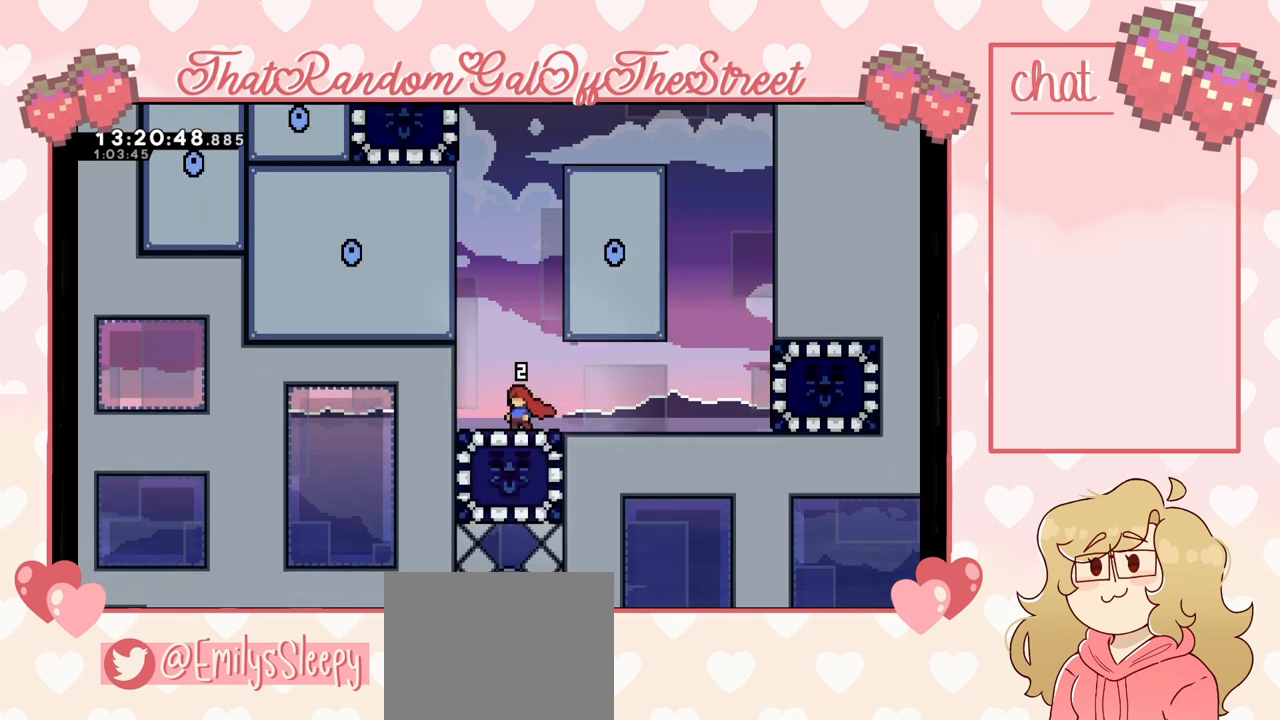
{"buttons": [], "left_stick": "center", "right_stick": "center", "events": [[167, "left_stick", "down-left"], [200, "X", "down"], [267, "X", "up"], [333, "left_stick", "center"]]}
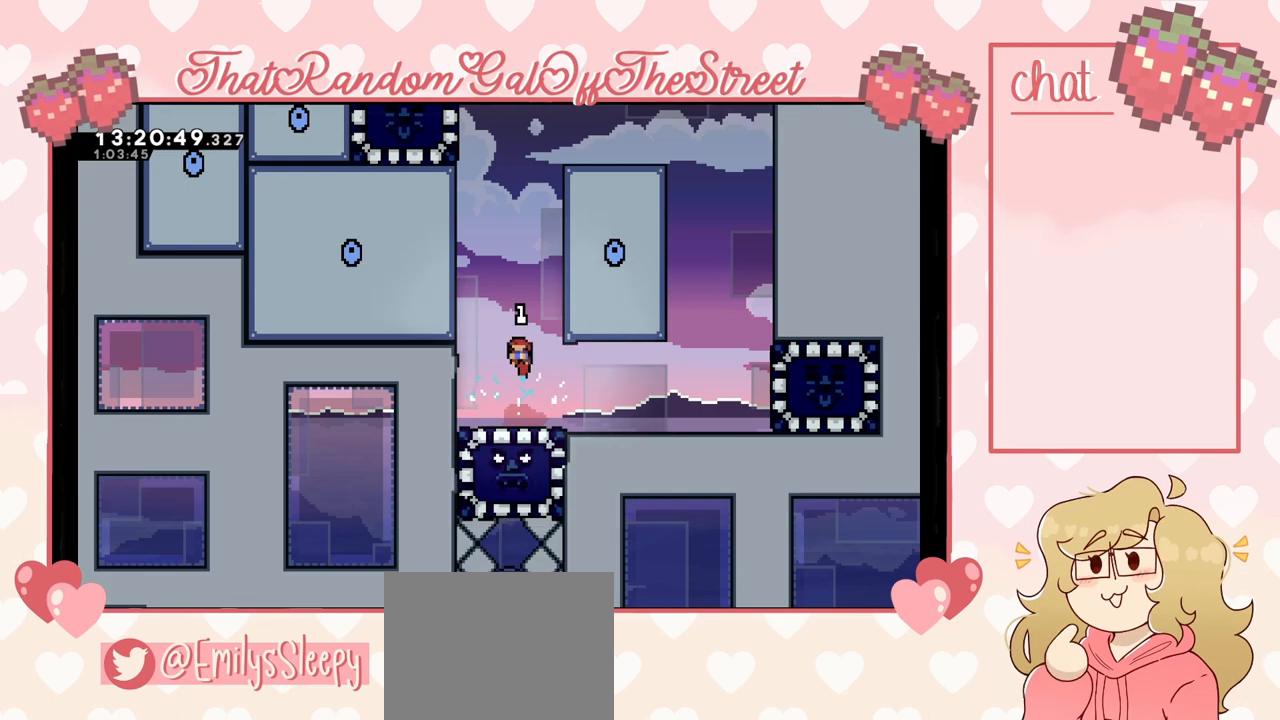
{"buttons": ["A"], "left_stick": "right", "right_stick": "center", "events": [[367, "left_stick", "right"], [400, "A", "down"]]}
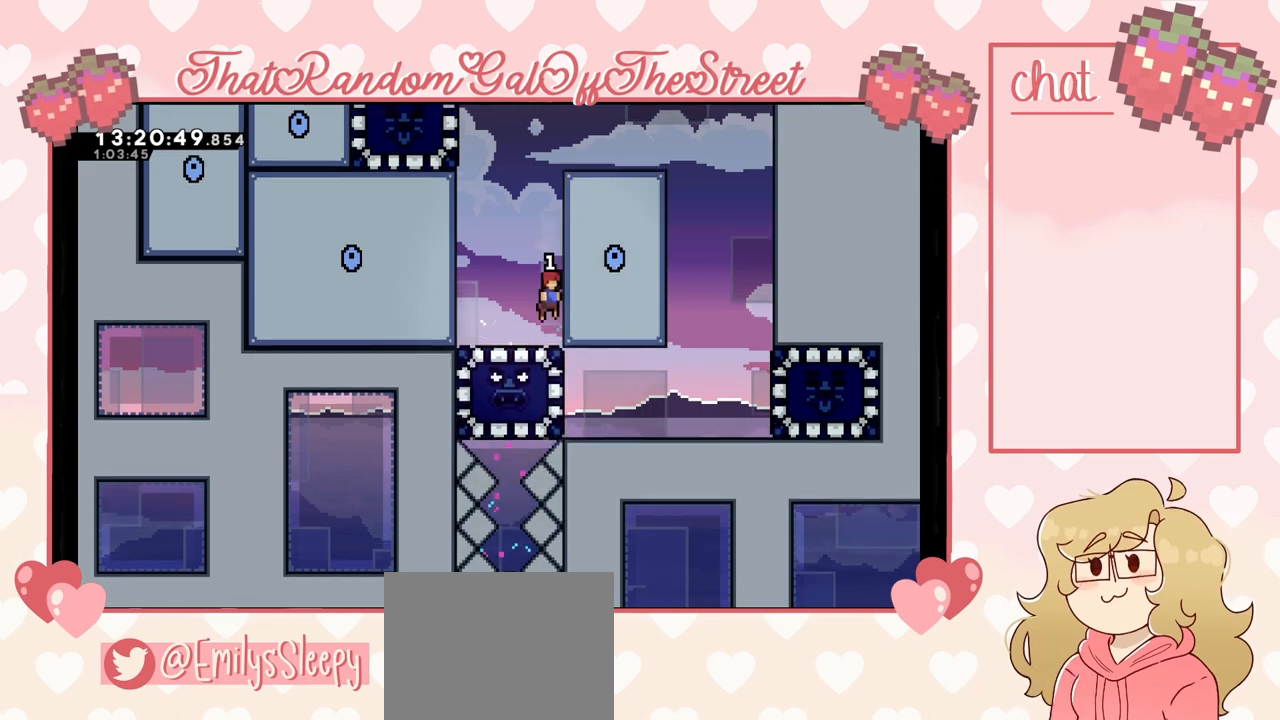
{"buttons": [], "left_stick": "right", "right_stick": "center", "events": [[100, "A", "up"], [100, "L2", "down"], [167, "A", "down"], [300, "A", "up"], [367, "L2", "up"]]}
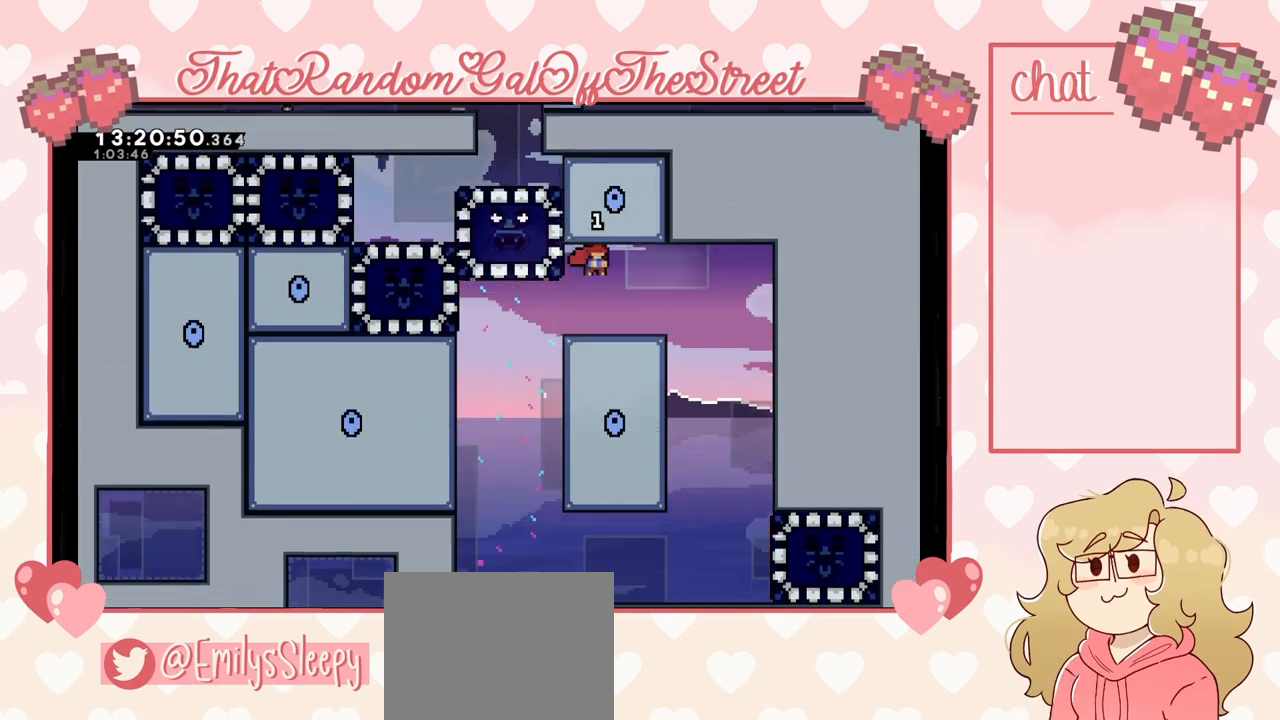
{"buttons": [], "left_stick": "left", "right_stick": "center", "events": [[233, "left_stick", "center"], [467, "left_stick", "left"]]}
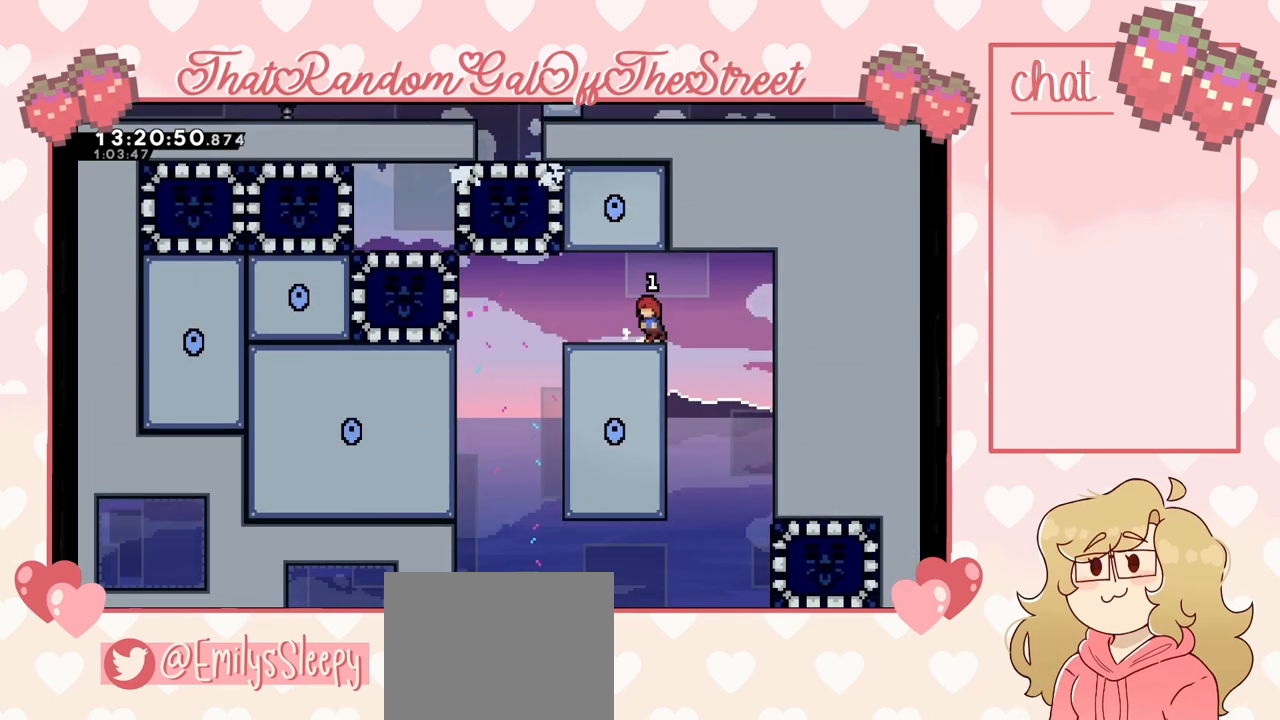
{"buttons": [], "left_stick": "center", "right_stick": "center", "events": [[267, "left_stick", "center"]]}
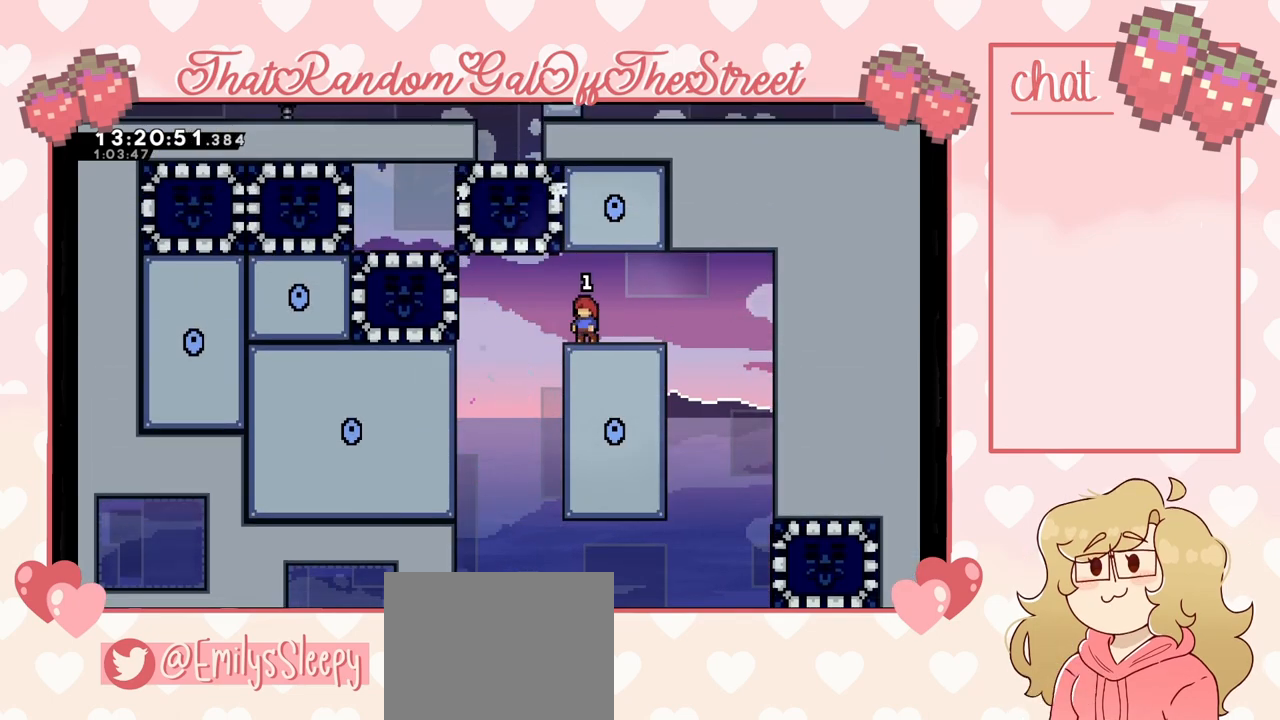
{"buttons": [], "left_stick": "center", "right_stick": "center", "events": [[200, "START", "down"], [300, "DPAD_DOWN", "down"], [300, "START", "up"], [367, "A", "down"], [367, "DPAD_DOWN", "up"], [433, "A", "up"]]}
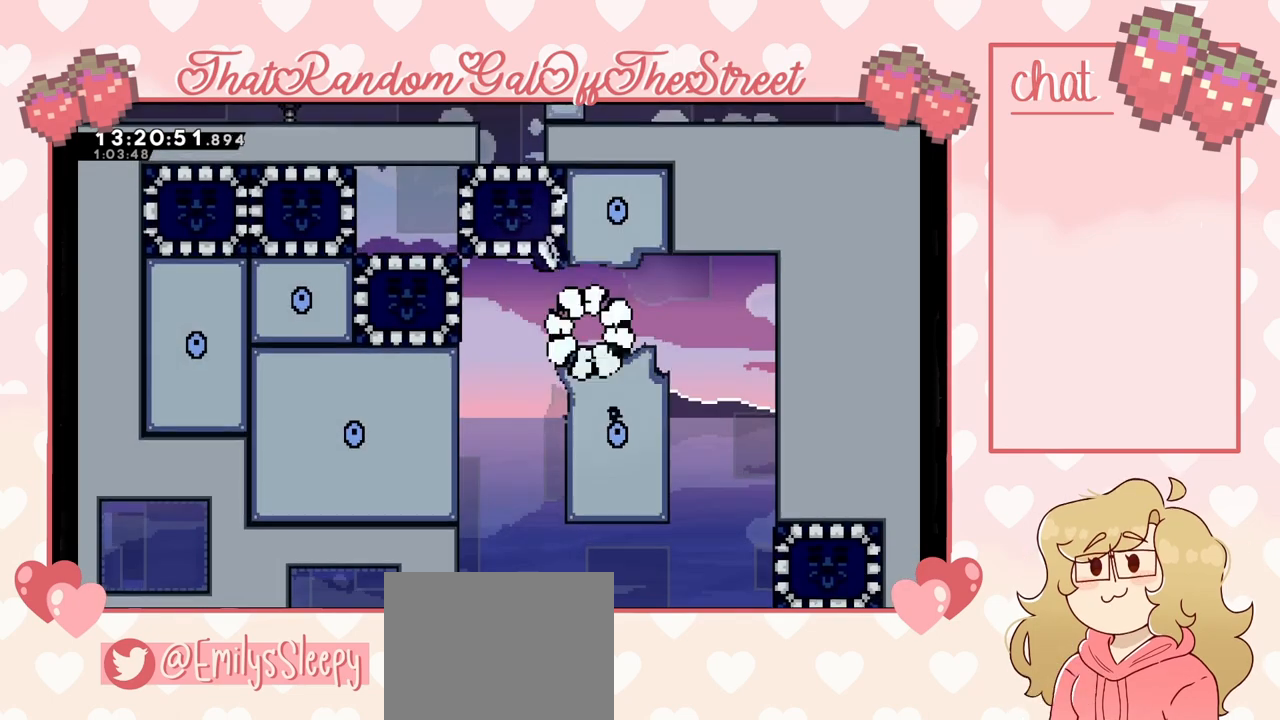
{"buttons": [], "left_stick": "center", "right_stick": "center", "events": []}
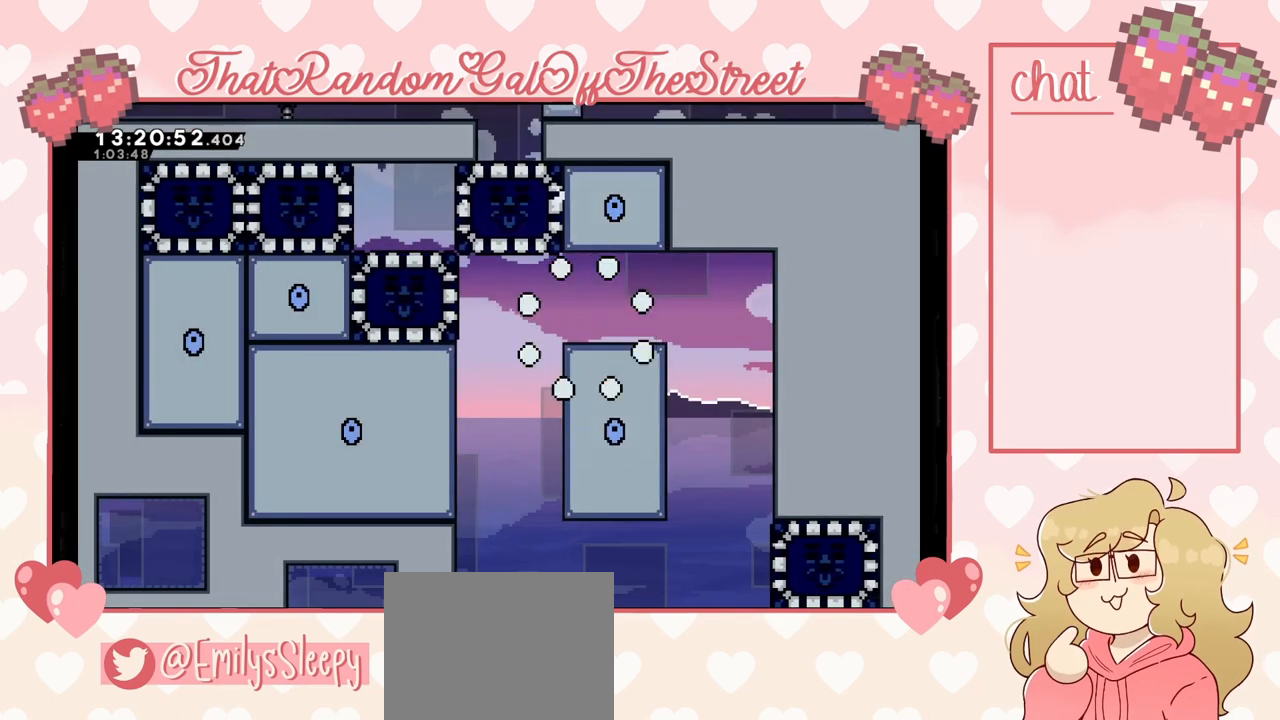
{"buttons": [], "left_stick": "center", "right_stick": "center", "events": []}
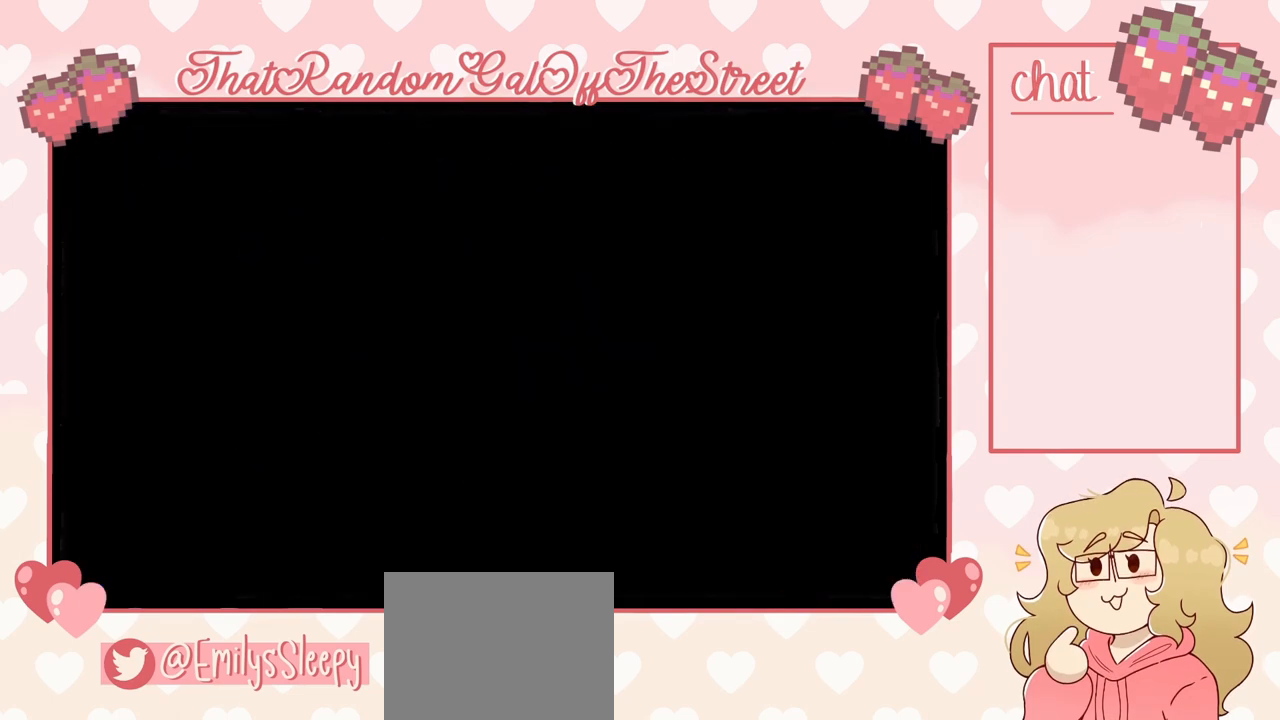
{"buttons": [], "left_stick": "center", "right_stick": "center", "events": []}
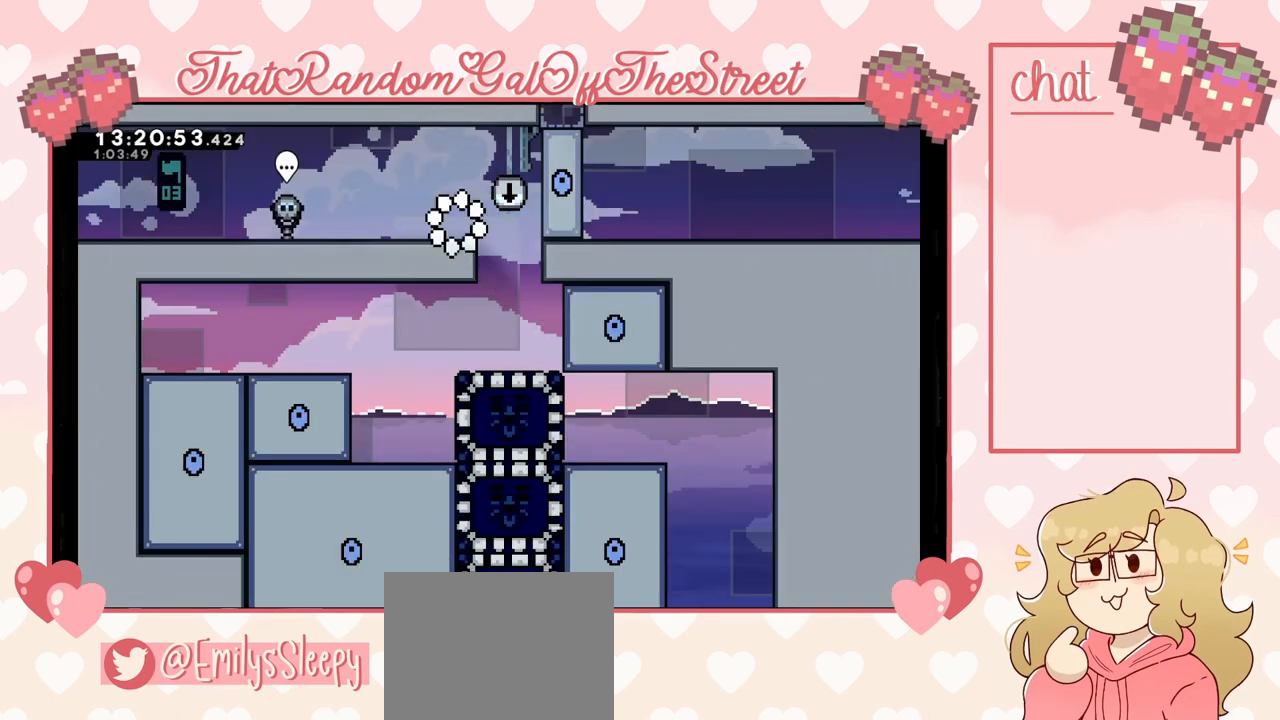
{"buttons": ["DPAD_RIGHT"], "left_stick": "center", "right_stick": "center", "events": [[367, "DPAD_RIGHT", "down"]]}
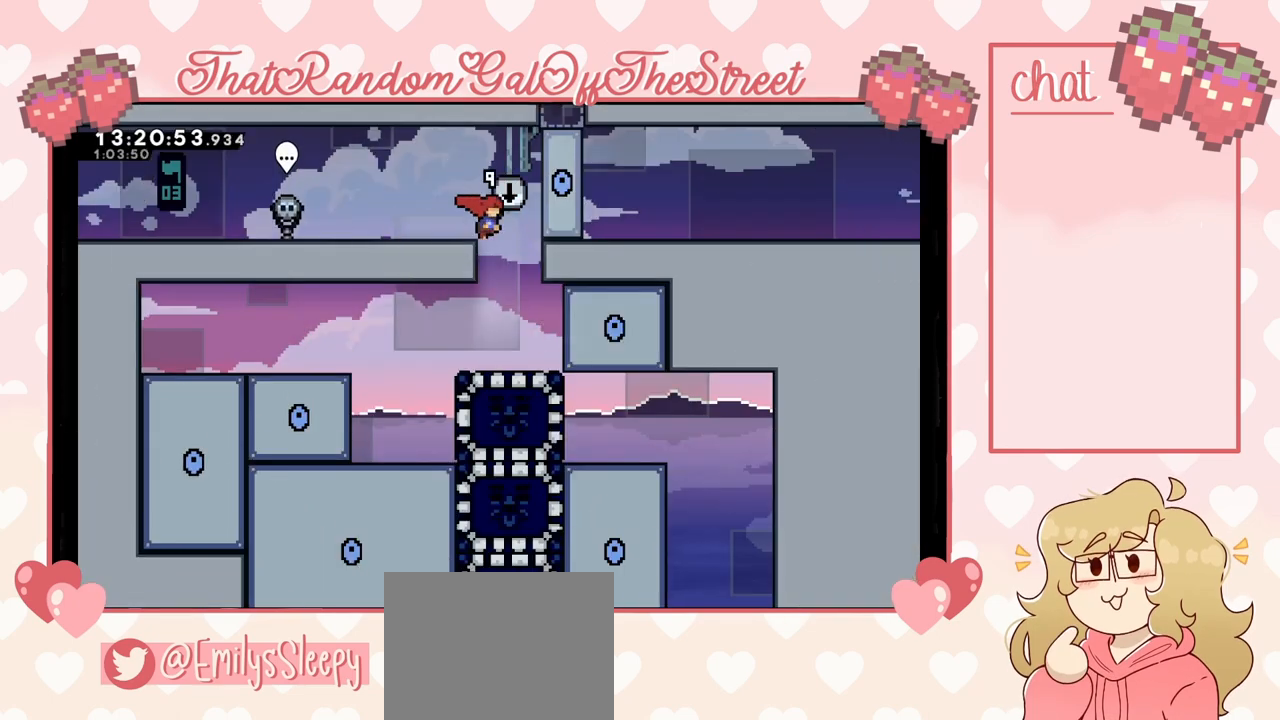
{"buttons": [], "left_stick": "center", "right_stick": "center", "events": [[33, "DPAD_RIGHT", "up"], [333, "DPAD_DOWN", "down"], [367, "X", "down"], [433, "X", "up"], [467, "DPAD_DOWN", "up"]]}
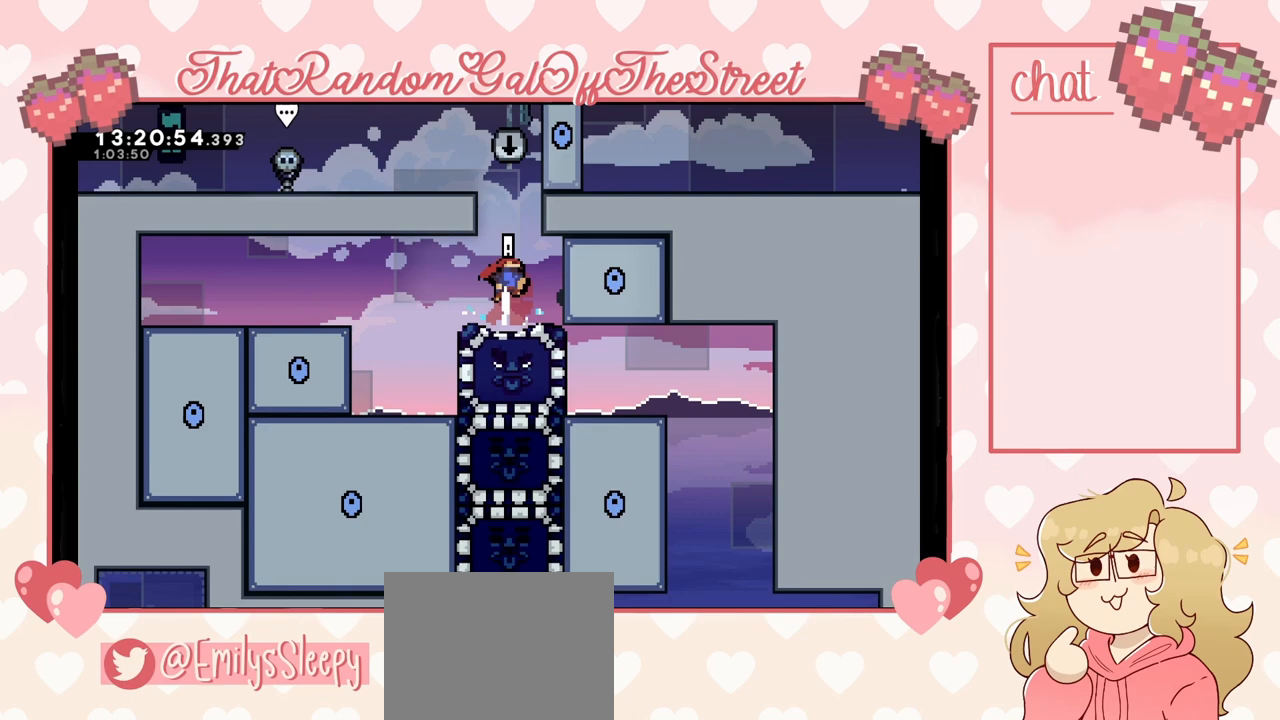
{"buttons": ["A", "DPAD_LEFT"], "left_stick": "center", "right_stick": "center", "events": [[200, "DPAD_LEFT", "down"], [500, "A", "down"]]}
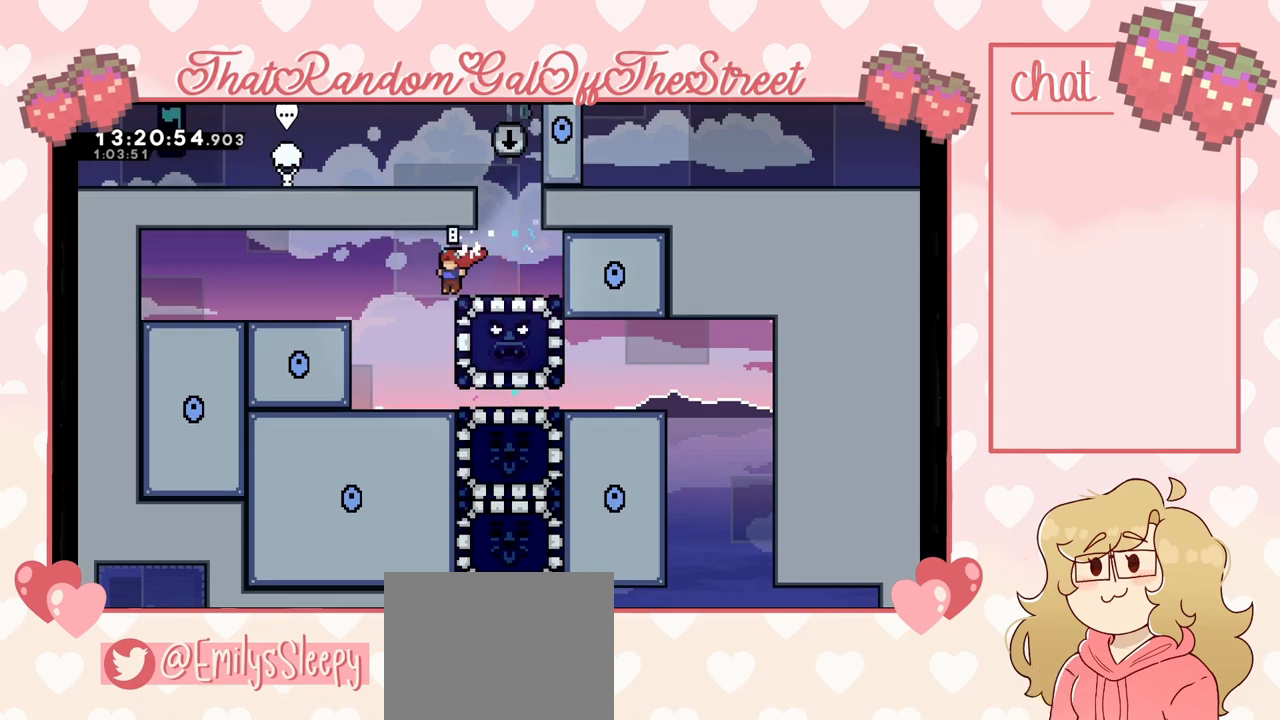
{"buttons": [], "left_stick": "center", "right_stick": "center", "events": [[133, "A", "up"], [133, "DPAD_LEFT", "up"]]}
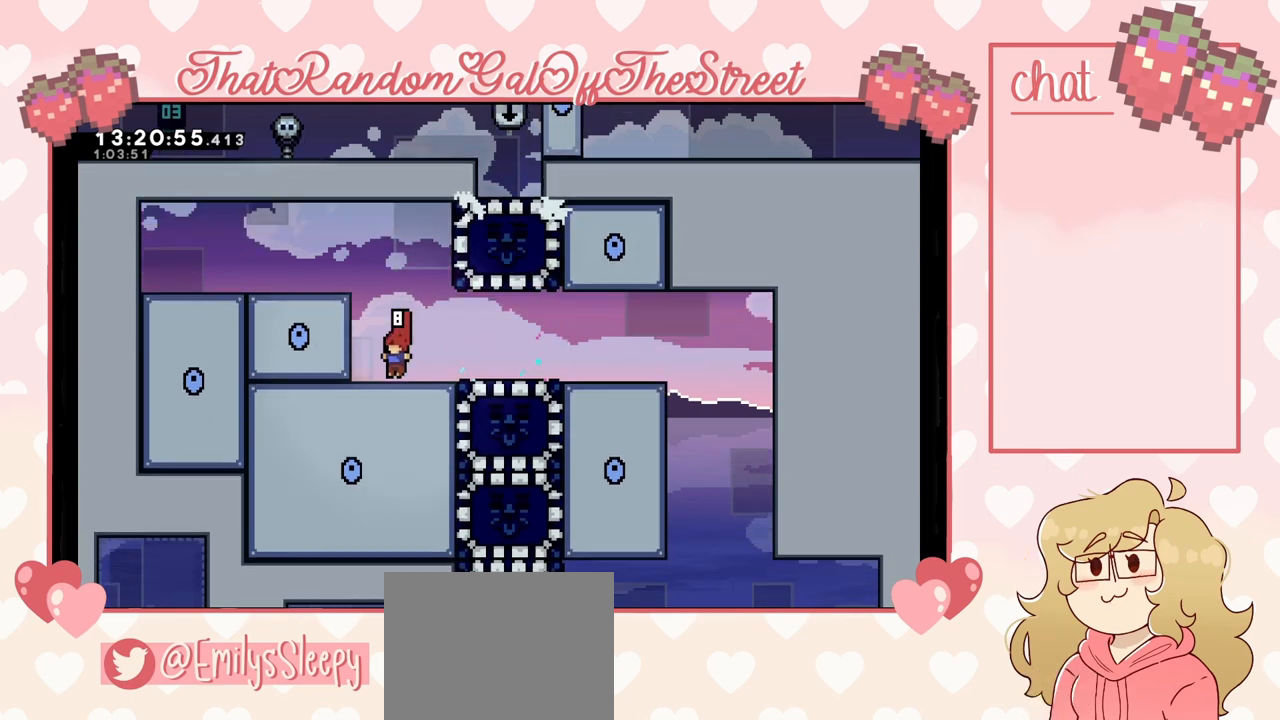
{"buttons": ["X", "DPAD_RIGHT"], "left_stick": "center", "right_stick": "center", "events": [[100, "A", "down"], [200, "DPAD_RIGHT", "down"], [367, "A", "up"], [433, "X", "down"]]}
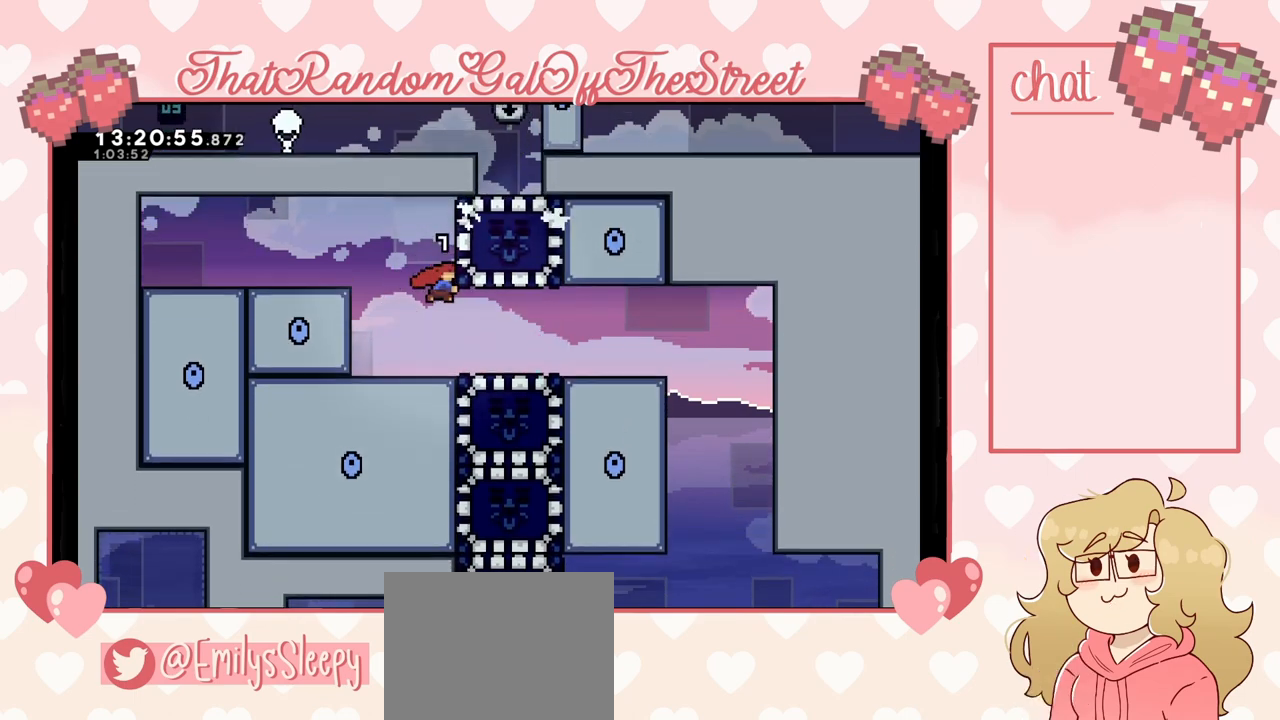
{"buttons": ["DPAD_DOWN"], "left_stick": "center", "right_stick": "center", "events": [[33, "DPAD_RIGHT", "up"], [67, "X", "up"], [233, "DPAD_DOWN", "down"]]}
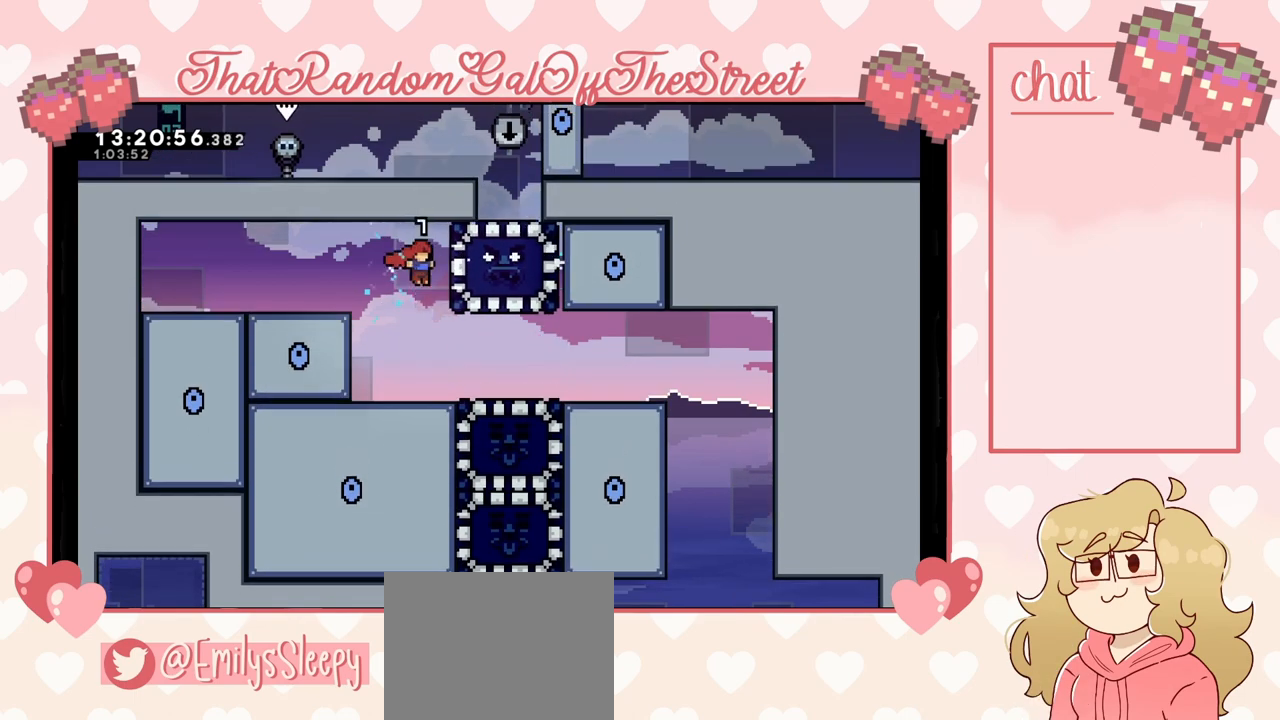
{"buttons": ["DPAD_RIGHT"], "left_stick": "center", "right_stick": "center", "events": [[300, "DPAD_DOWN", "up"], [333, "DPAD_RIGHT", "down"]]}
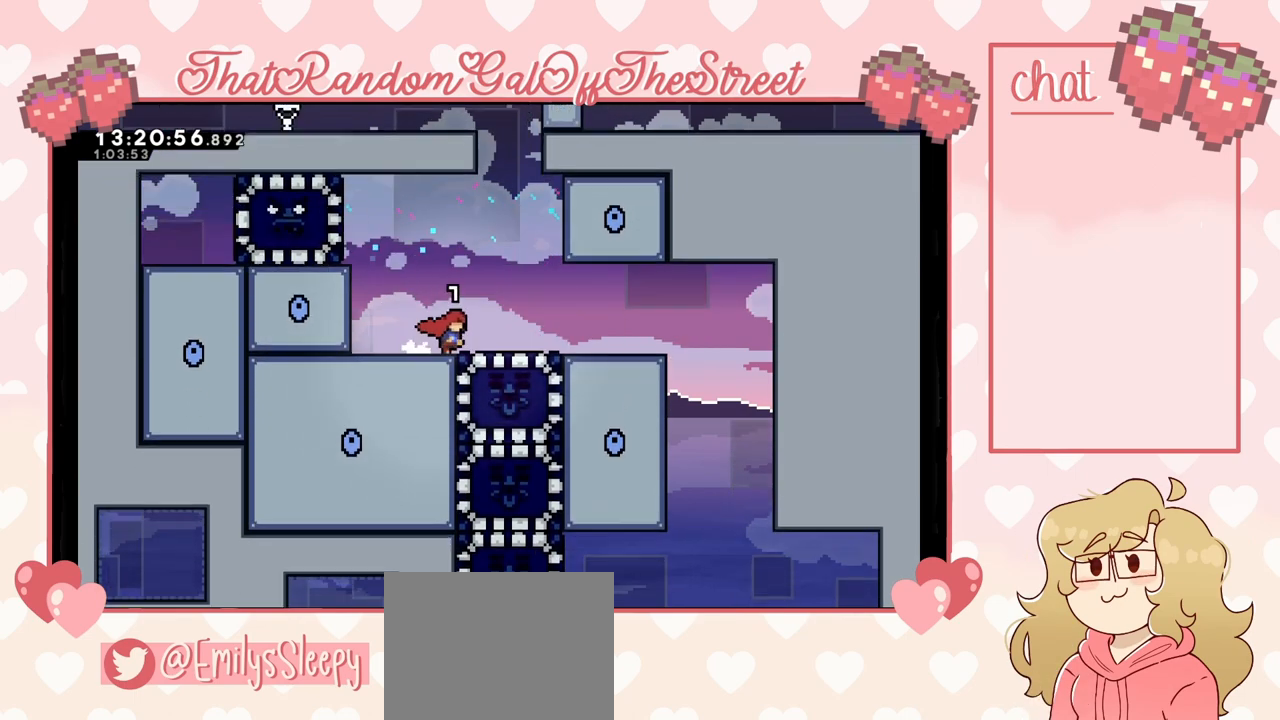
{"buttons": ["DPAD_RIGHT"], "left_stick": "center", "right_stick": "center", "events": [[100, "A", "down"], [233, "A", "up"]]}
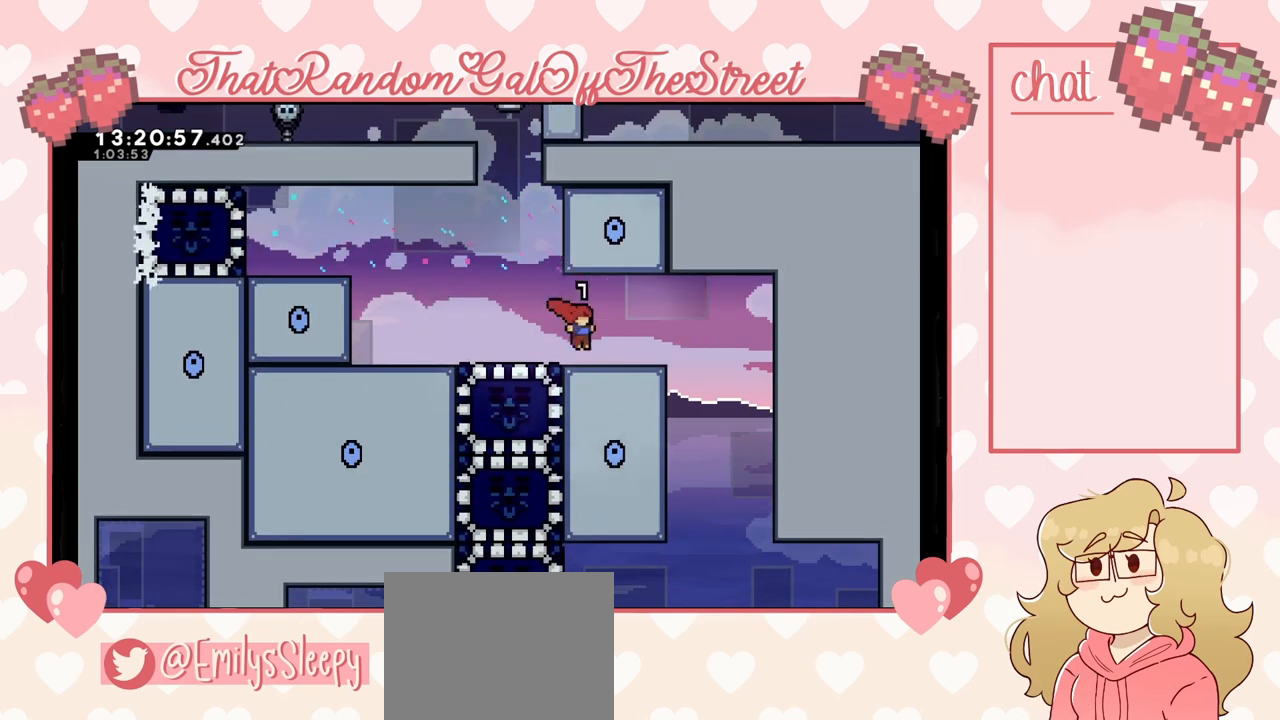
{"buttons": [], "left_stick": "center", "right_stick": "center", "events": [[200, "DPAD_RIGHT", "up"]]}
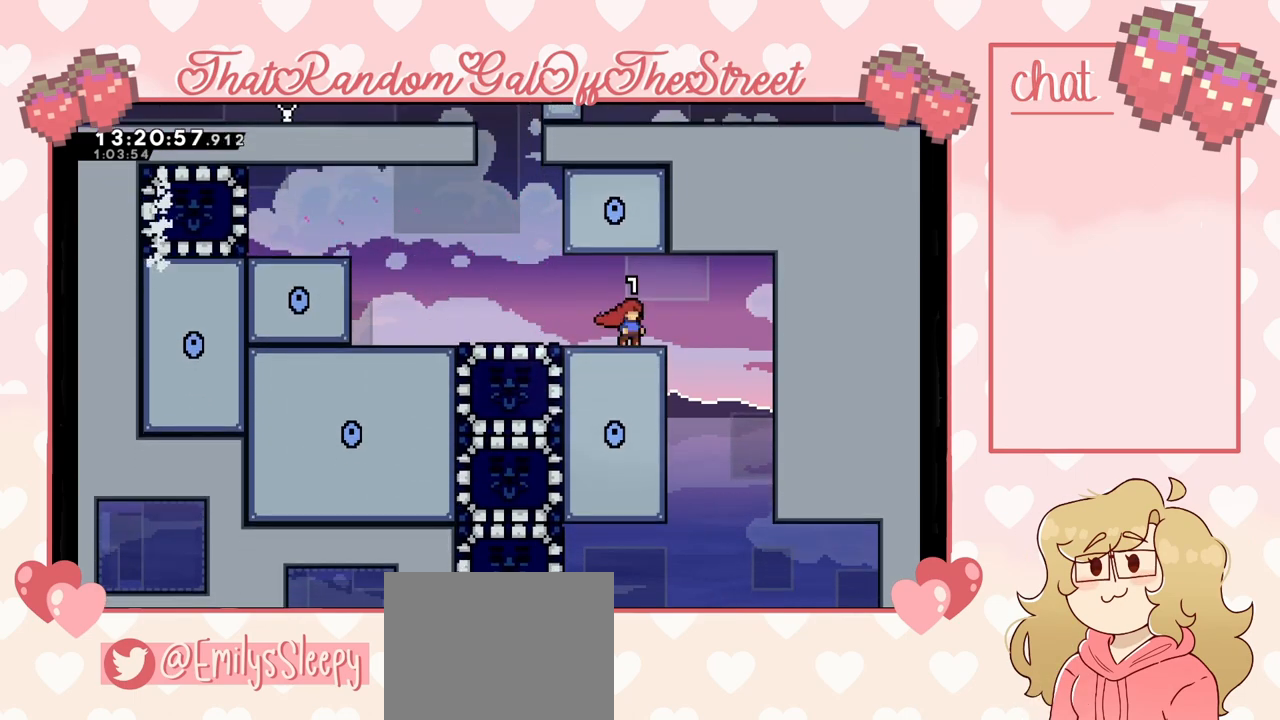
{"buttons": ["DPAD_LEFT"], "left_stick": "center", "right_stick": "center", "events": [[33, "DPAD_LEFT", "down"], [300, "DPAD_LEFT", "up"], [467, "DPAD_LEFT", "down"]]}
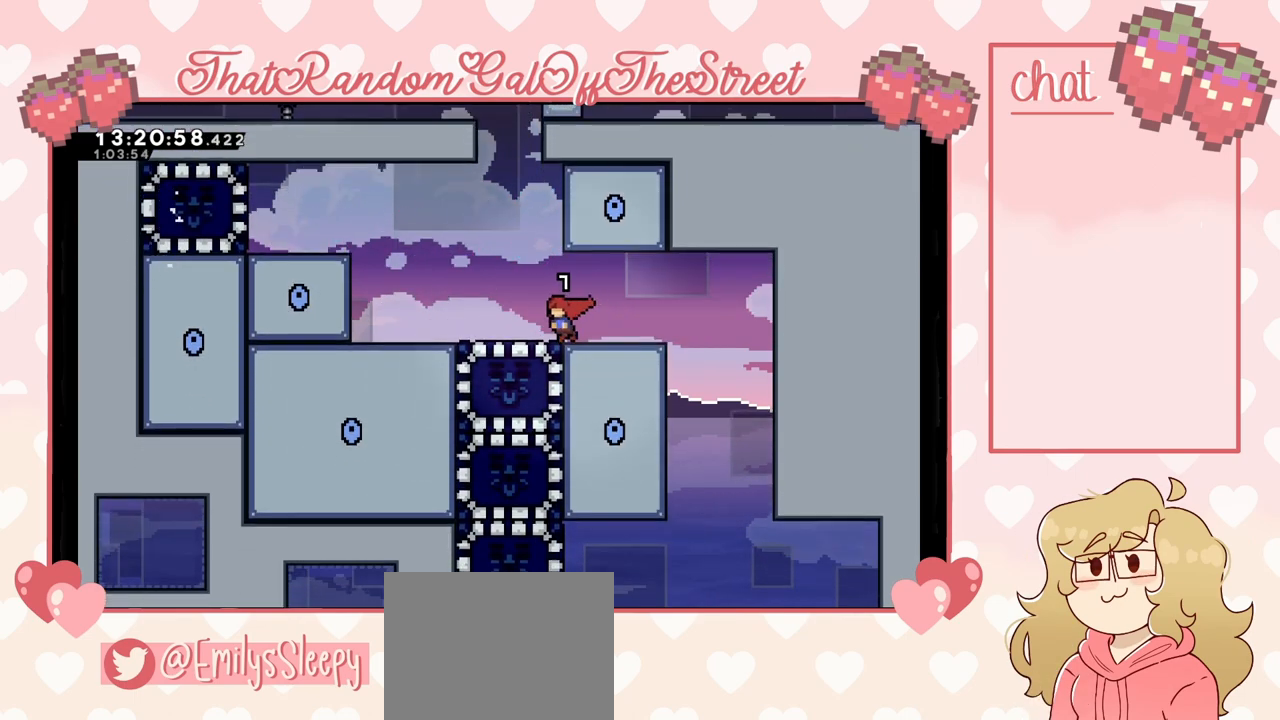
{"buttons": [], "left_stick": "center", "right_stick": "center", "events": [[200, "DPAD_LEFT", "up"], [333, "DPAD_DOWN", "down"], [400, "X", "down"], [467, "DPAD_DOWN", "up"], [467, "X", "up"]]}
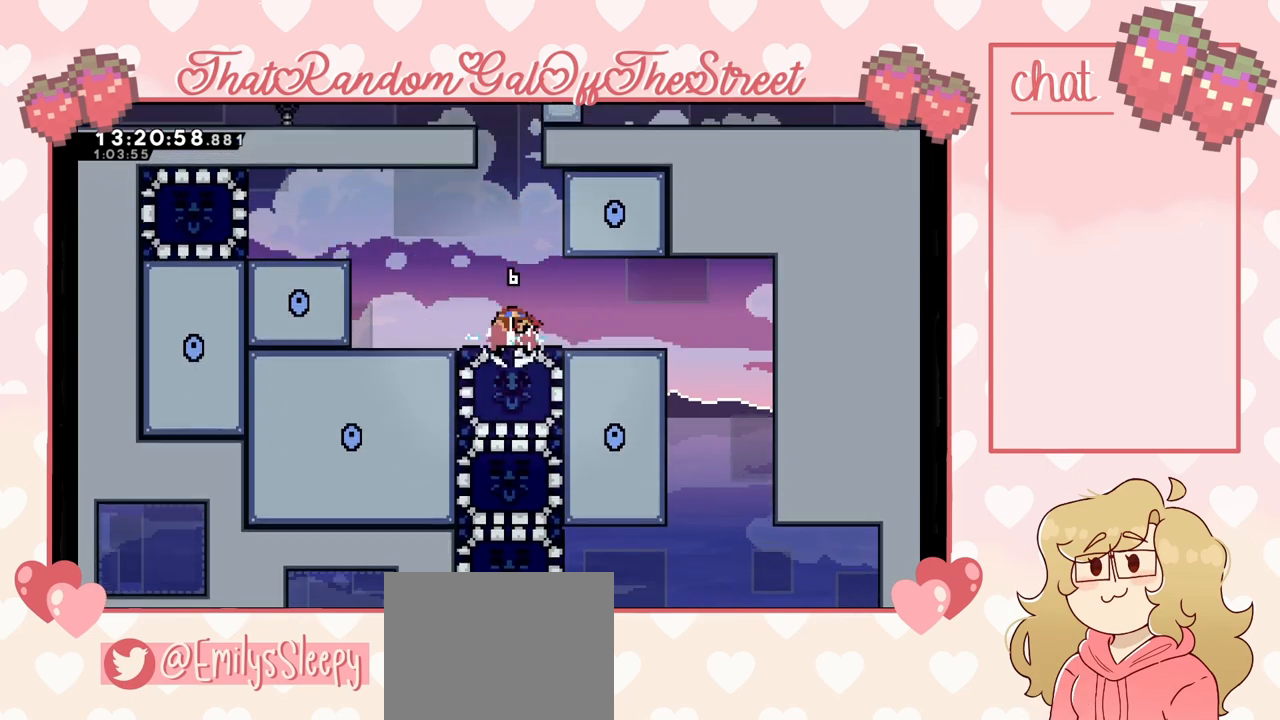
{"buttons": ["DPAD_LEFT"], "left_stick": "center", "right_stick": "center", "events": [[67, "DPAD_LEFT", "down"]]}
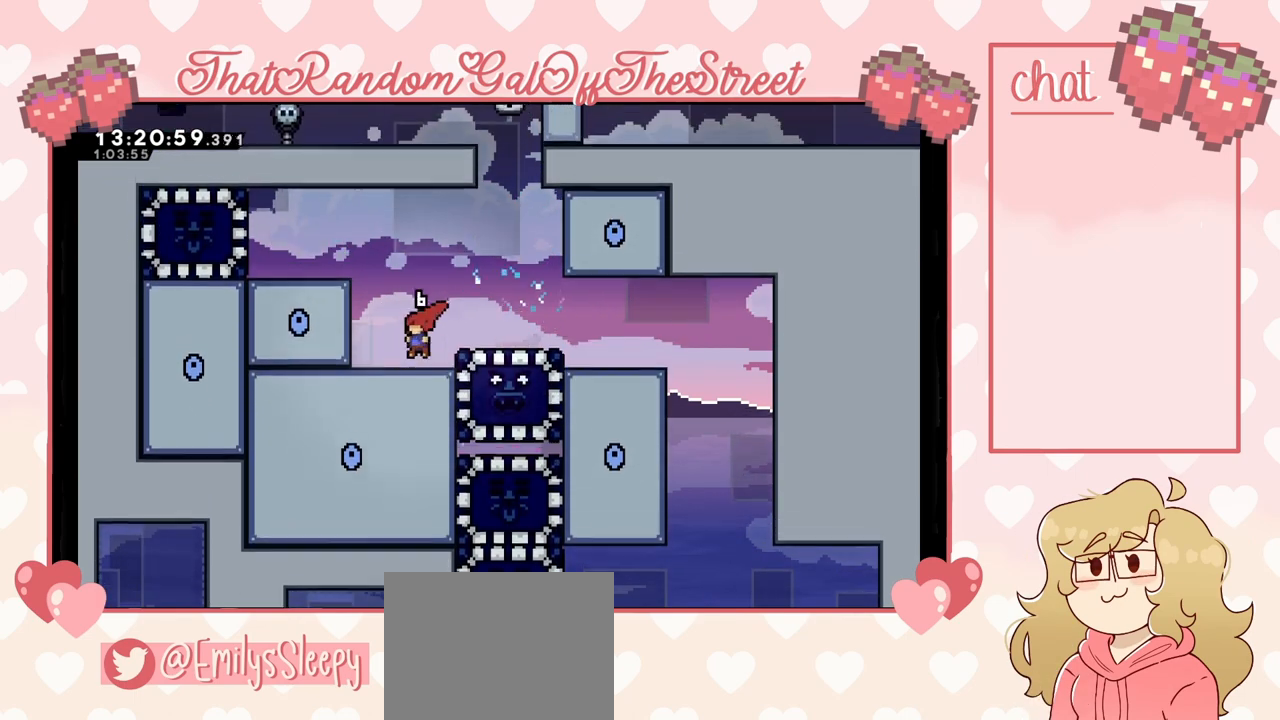
{"buttons": ["A", "DPAD_RIGHT"], "left_stick": "center", "right_stick": "center", "events": [[33, "DPAD_LEFT", "up"], [133, "DPAD_RIGHT", "down"], [467, "A", "down"]]}
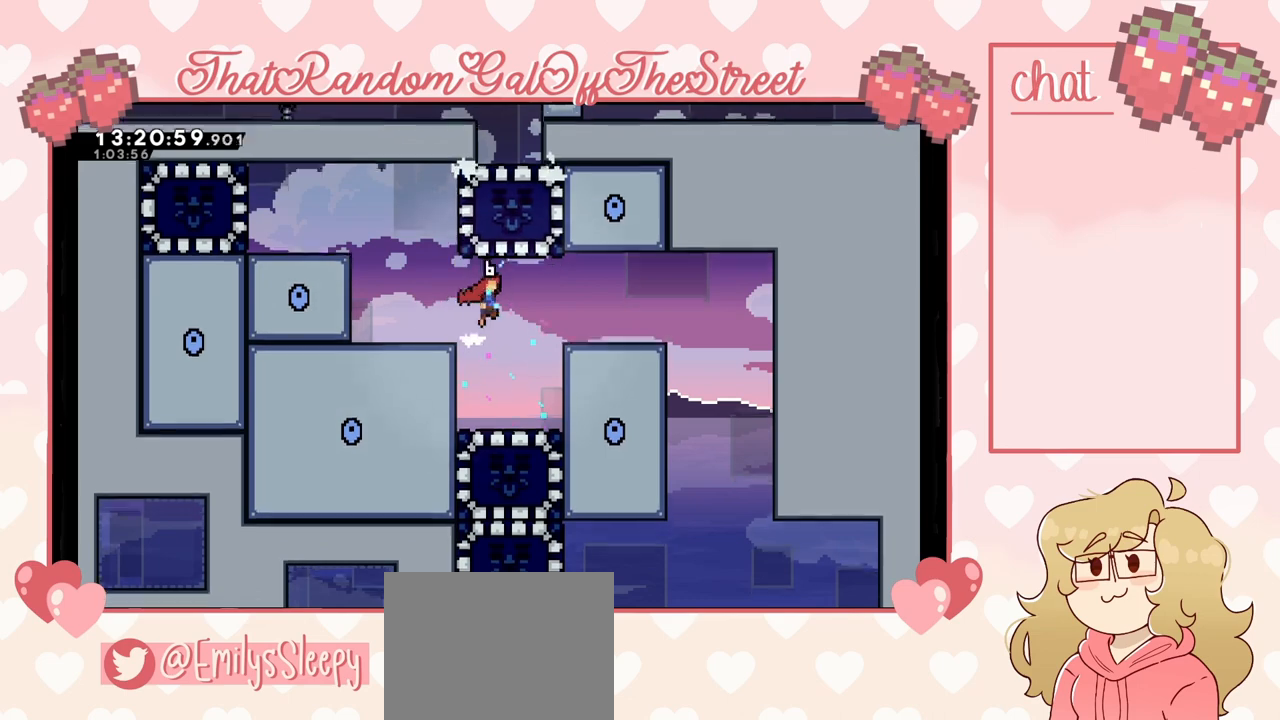
{"buttons": ["DPAD_RIGHT"], "left_stick": "center", "right_stick": "center", "events": [[67, "A", "up"]]}
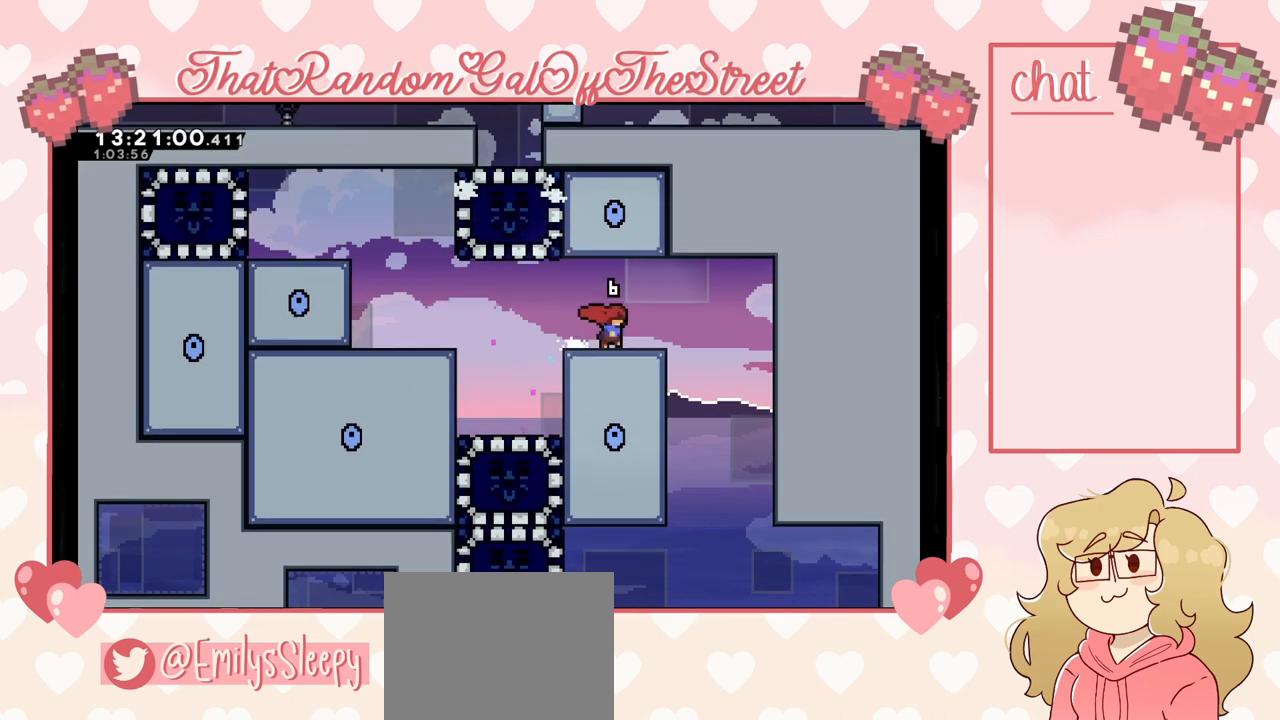
{"buttons": ["DPAD_LEFT"], "left_stick": "center", "right_stick": "center", "events": [[333, "DPAD_RIGHT", "up"], [500, "DPAD_LEFT", "down"]]}
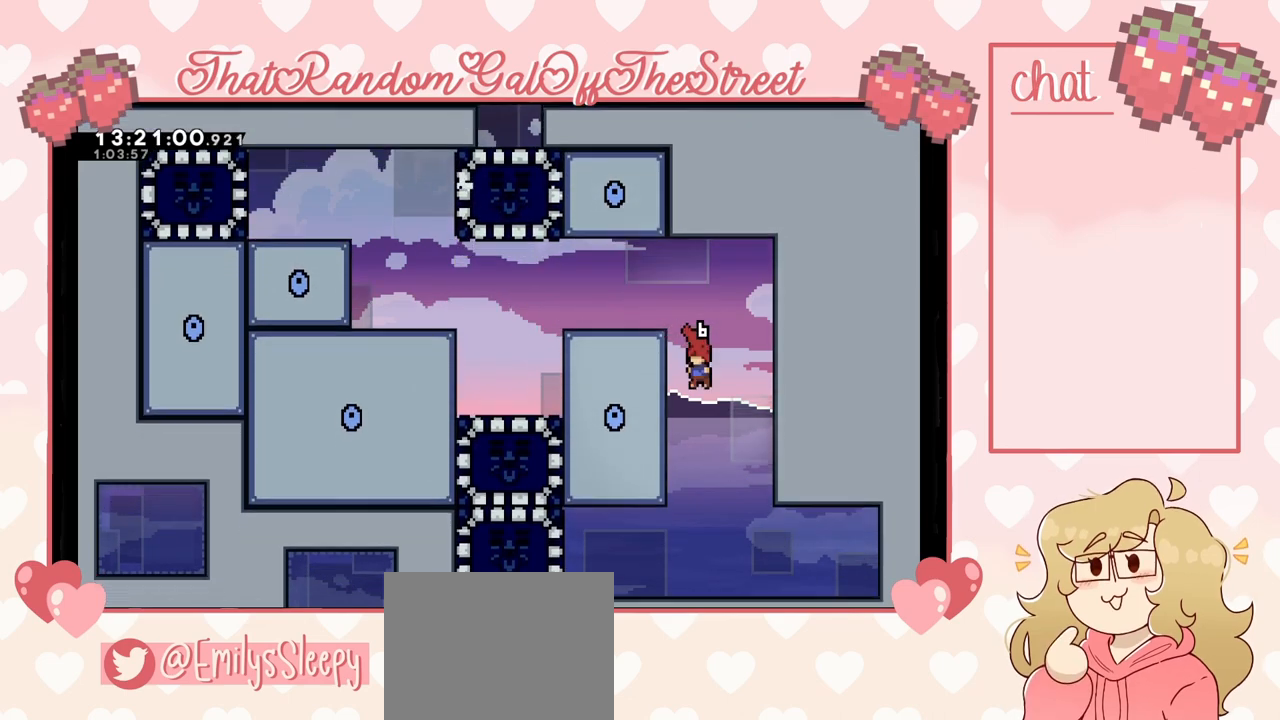
{"buttons": ["DPAD_LEFT"], "left_stick": "center", "right_stick": "center", "events": []}
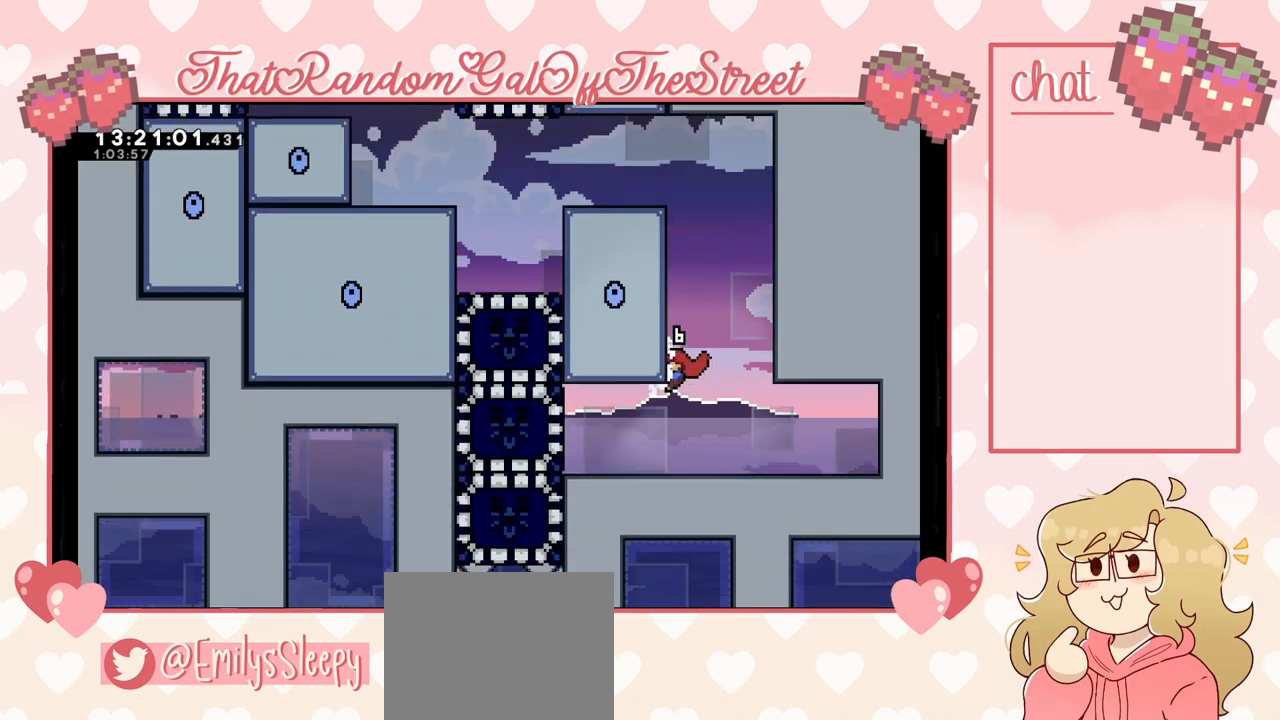
{"buttons": ["DPAD_LEFT"], "left_stick": "center", "right_stick": "center", "events": []}